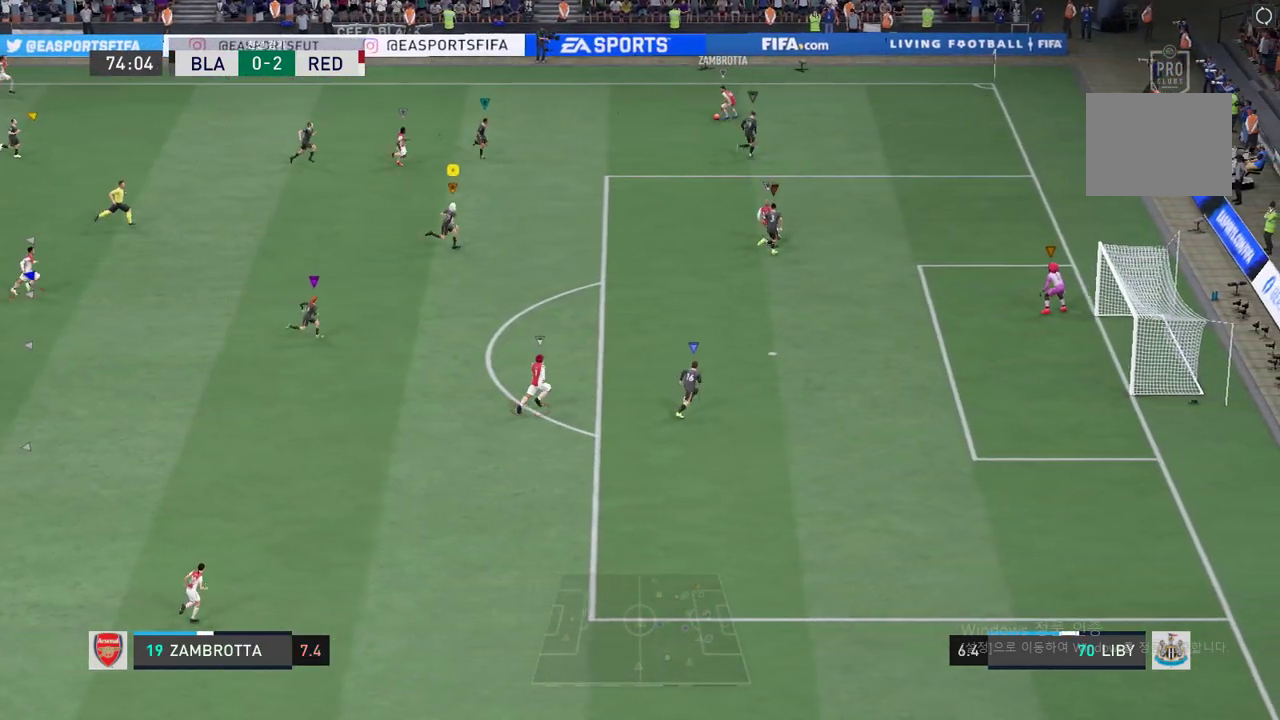
Gameplay with a controller (Xbox layout); each line is a JSON object with the inputs held at the frame after it. "events" lists button and stick changes between this image and that frame as [ms after this image, input, new state], when the widget could be followed in between. Not read: L3 R3 right_stick.
{"buttons": [], "left_stick": "center", "events": [[151, "left_stick", "center"], [201, "R2", "up"]]}
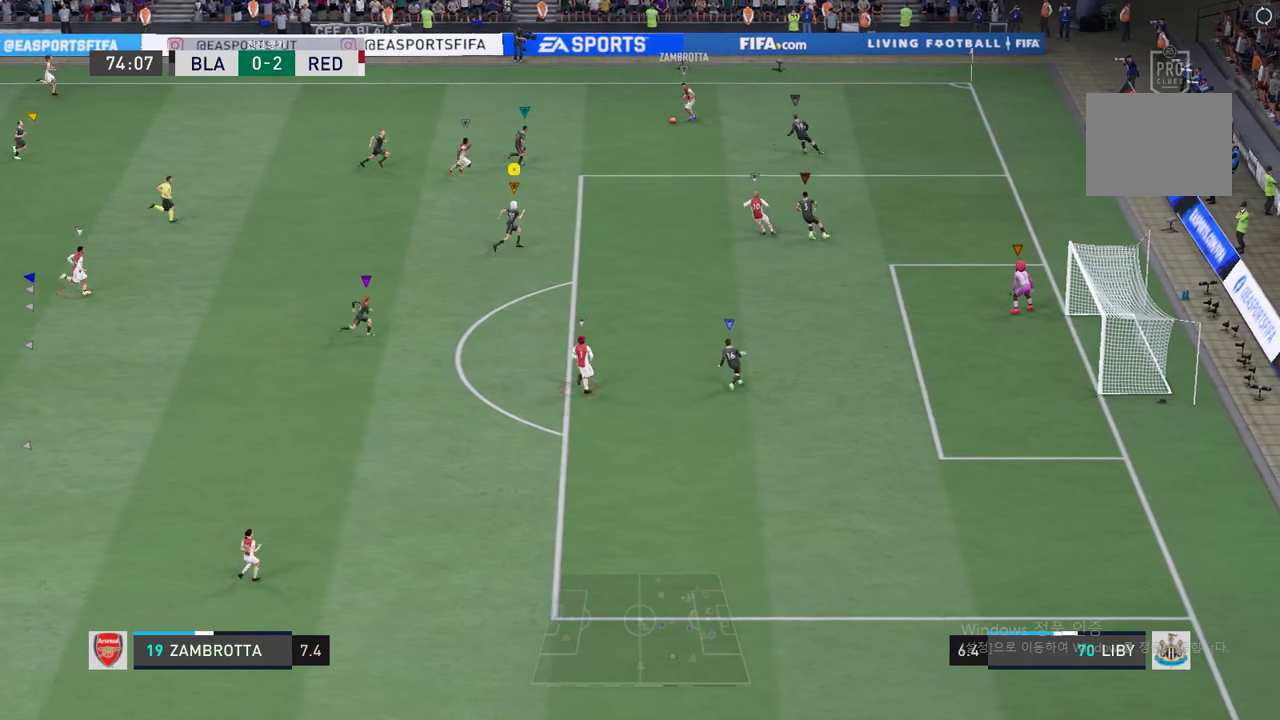
{"buttons": ["L2"], "left_stick": "left", "events": [[134, "left_stick", "down-left"], [201, "L2", "down"], [351, "left_stick", "left"]]}
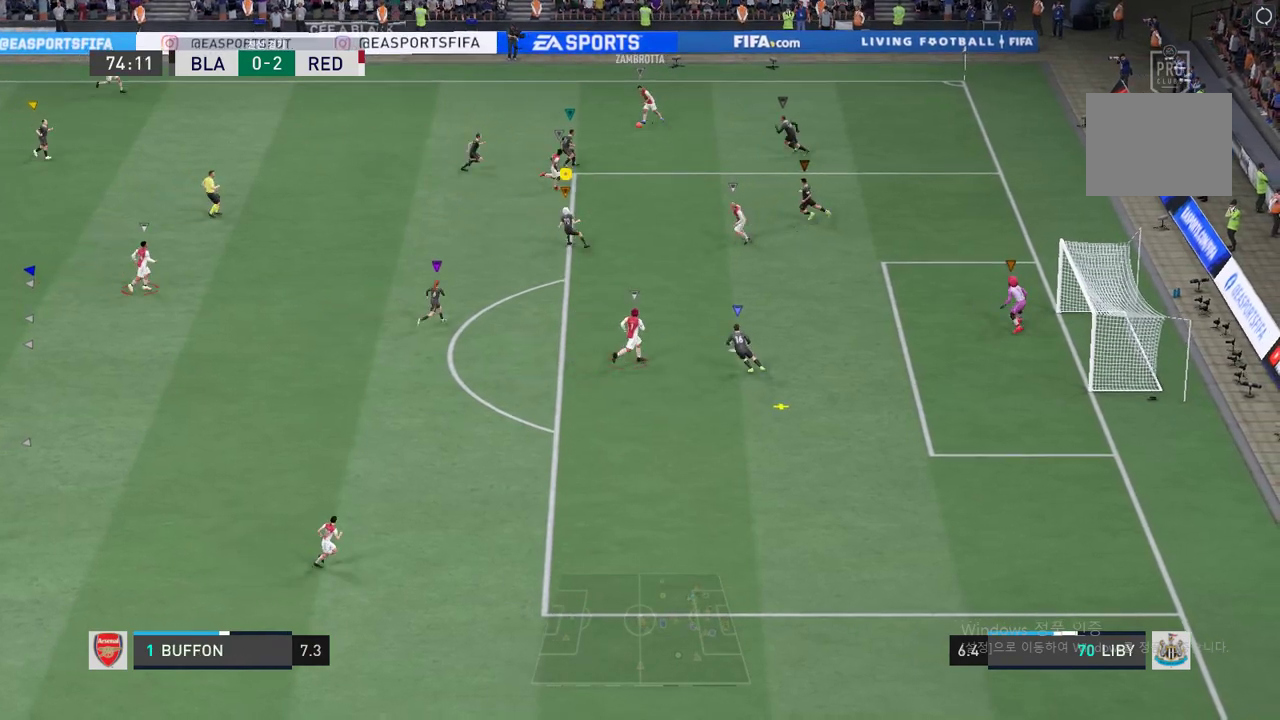
{"buttons": ["L2"], "left_stick": "down-right", "events": [[284, "left_stick", "center"], [367, "left_stick", "down-right"]]}
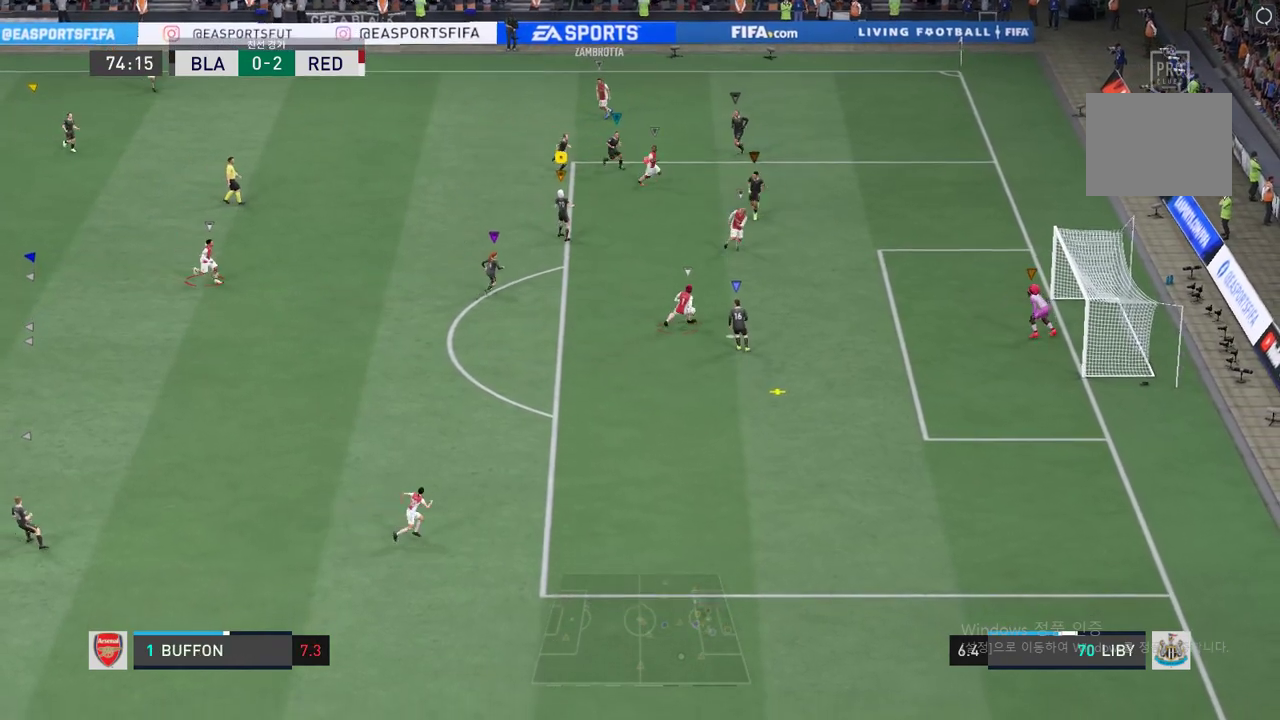
{"buttons": ["L2"], "left_stick": "down", "events": [[117, "left_stick", "down"], [300, "R2", "down"], [451, "R2", "up"]]}
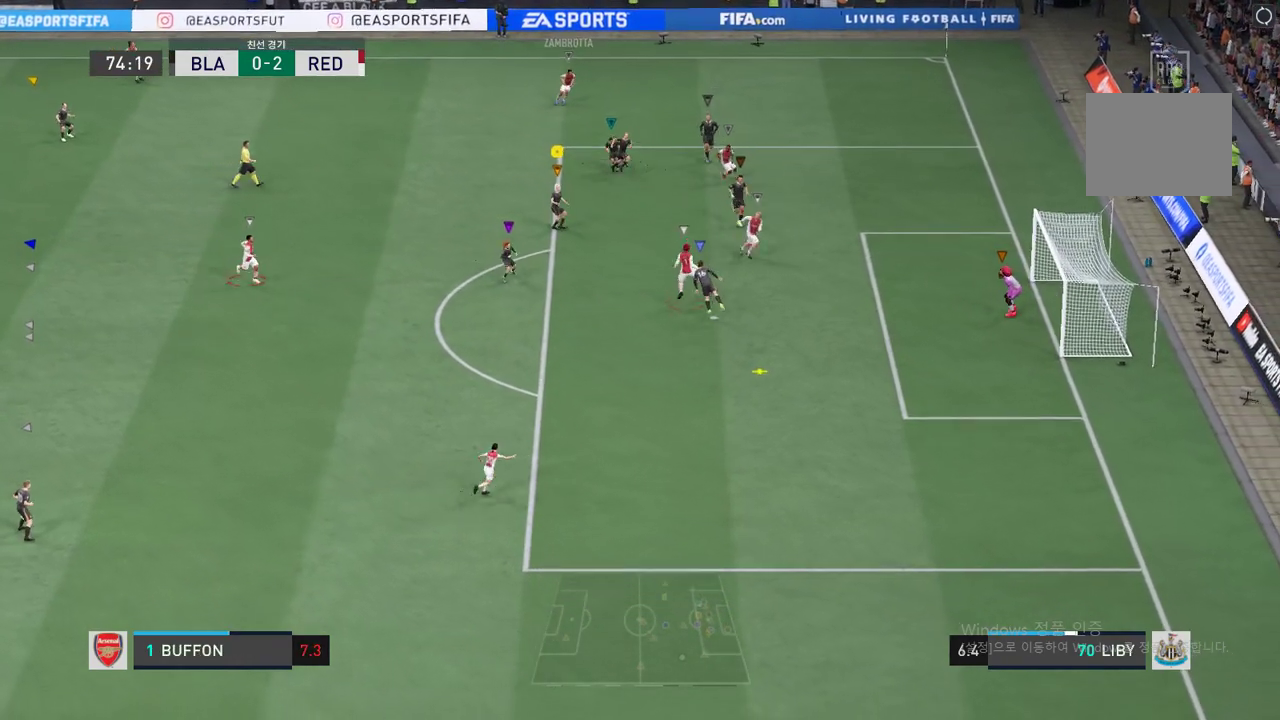
{"buttons": ["L2"], "left_stick": "down", "events": []}
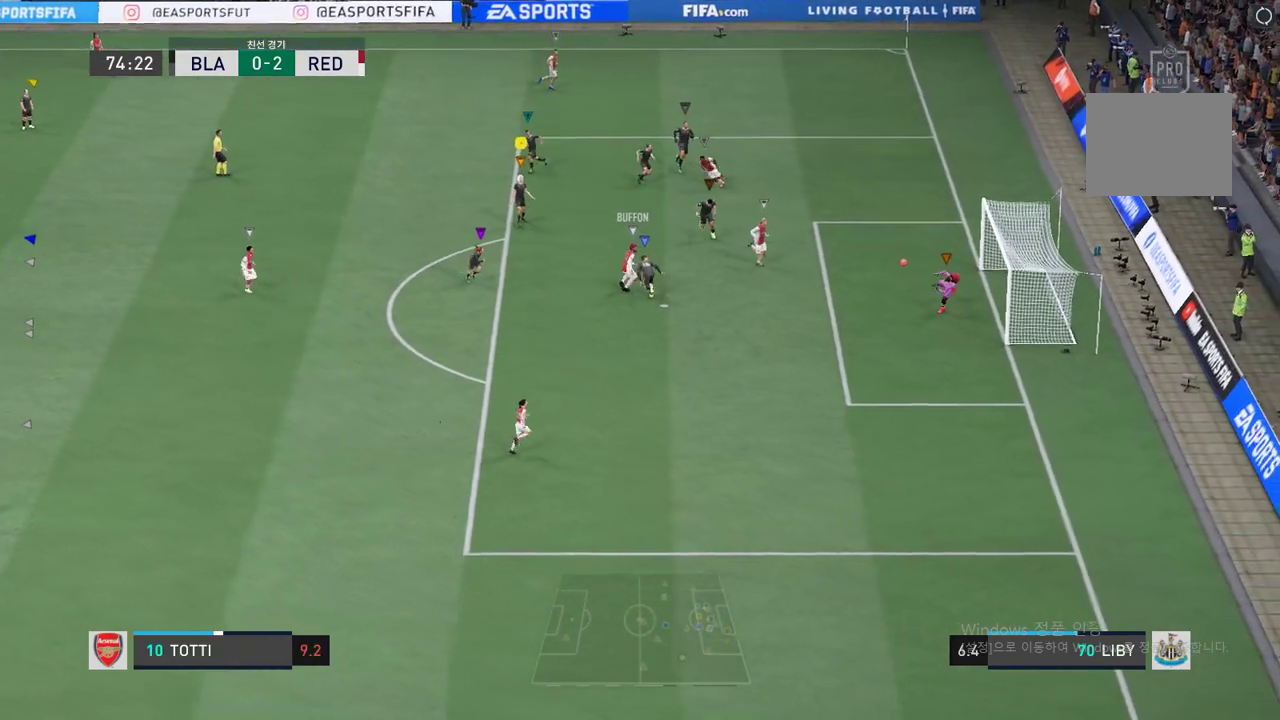
{"buttons": ["L2"], "left_stick": "down-right", "events": [[434, "left_stick", "down-right"]]}
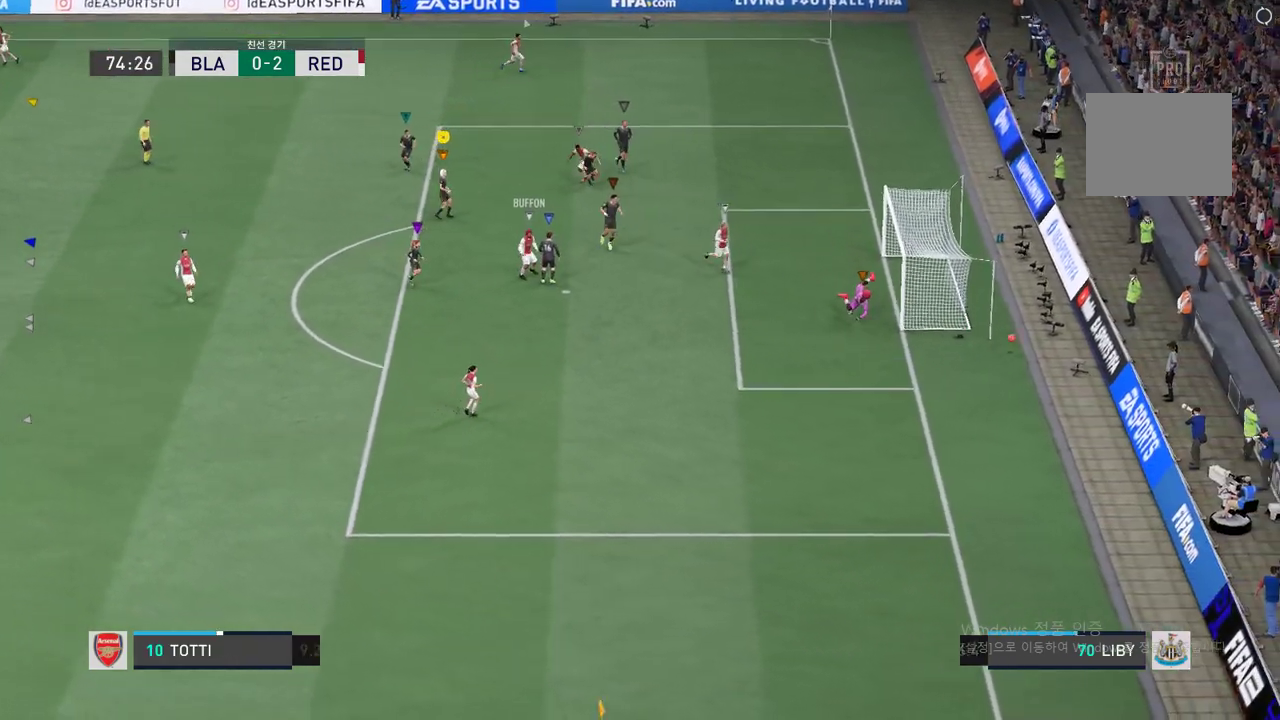
{"buttons": [], "left_stick": "center", "events": [[167, "L2", "up"], [501, "left_stick", "center"]]}
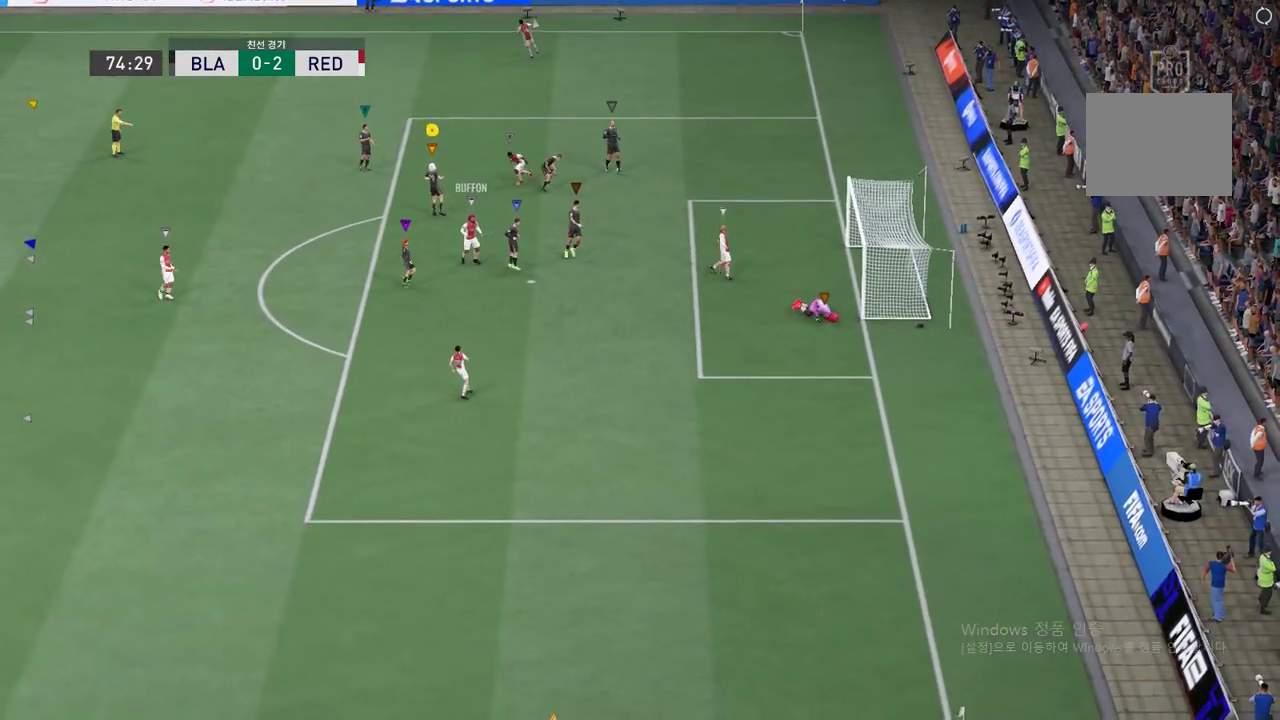
{"buttons": [], "left_stick": "center", "events": [[367, "A", "down"], [467, "A", "up"]]}
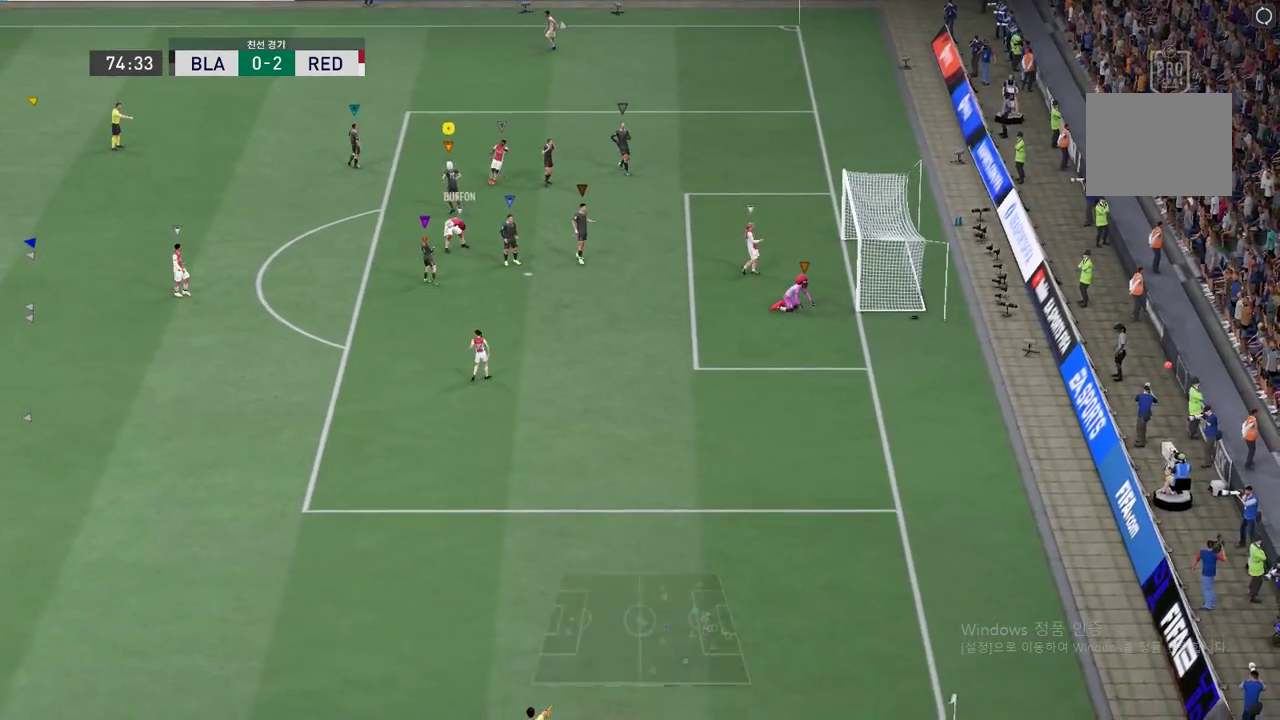
{"buttons": [], "left_stick": "center", "events": [[117, "A", "down"], [250, "A", "up"]]}
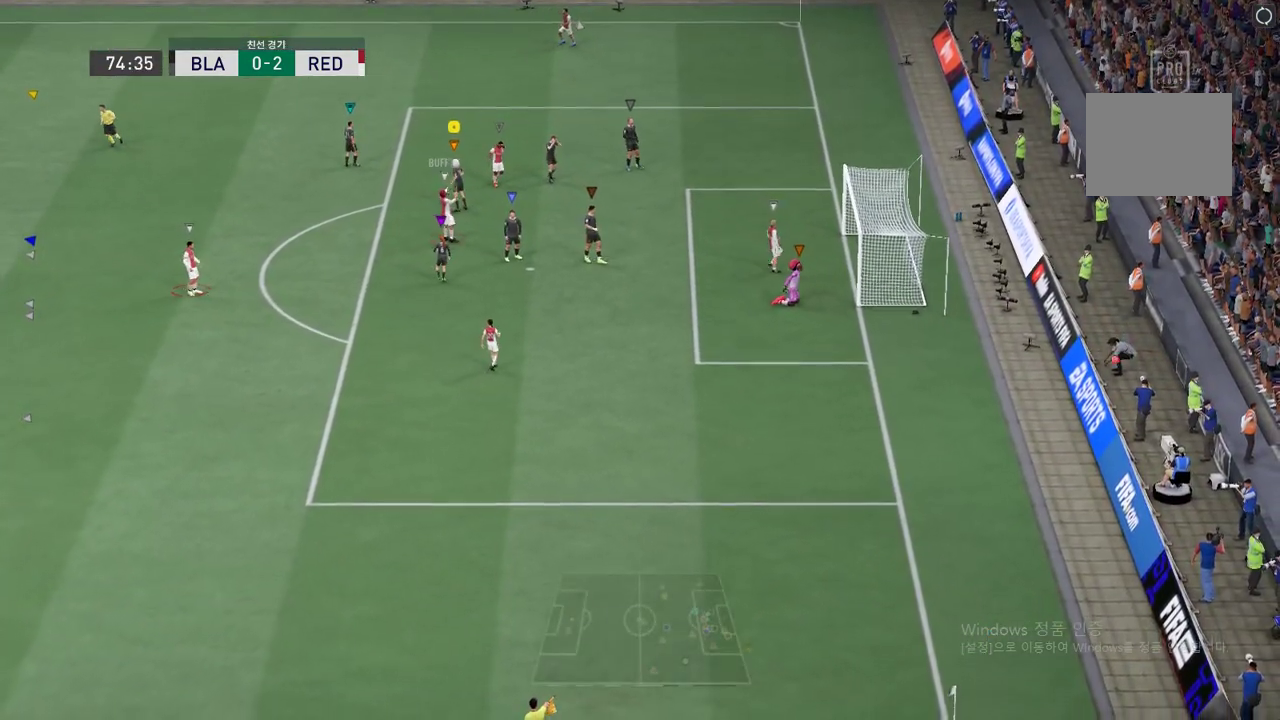
{"buttons": [], "left_stick": "center", "events": [[184, "A", "down"], [284, "A", "up"], [384, "A", "down"], [485, "A", "up"]]}
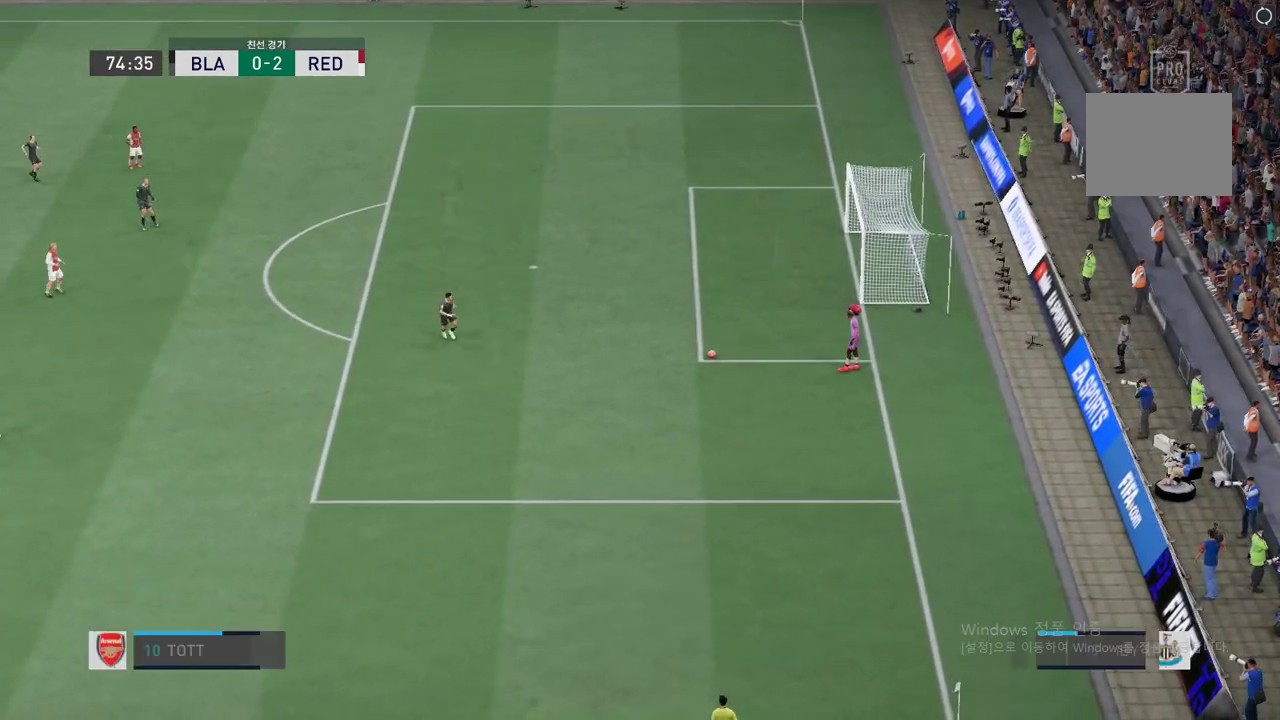
{"buttons": [], "left_stick": "down-right", "events": [[50, "A", "down"], [134, "A", "up"], [434, "left_stick", "down-right"]]}
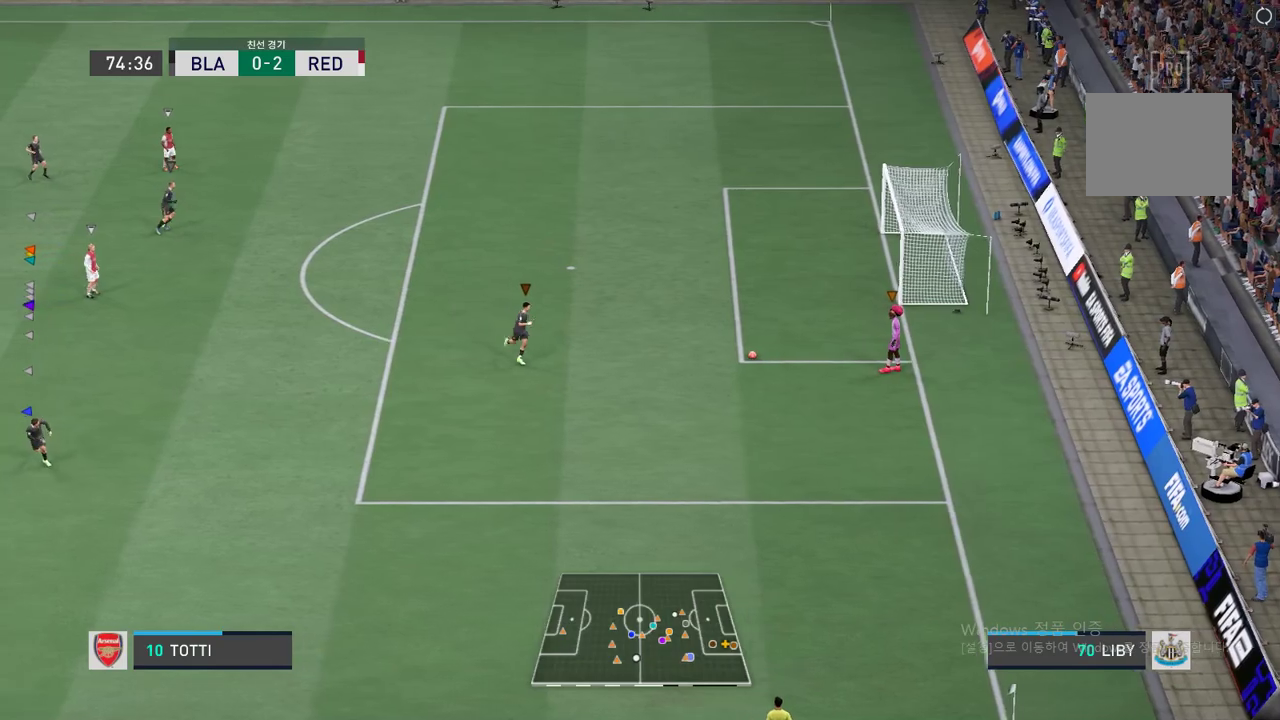
{"buttons": [], "left_stick": "down-right", "events": []}
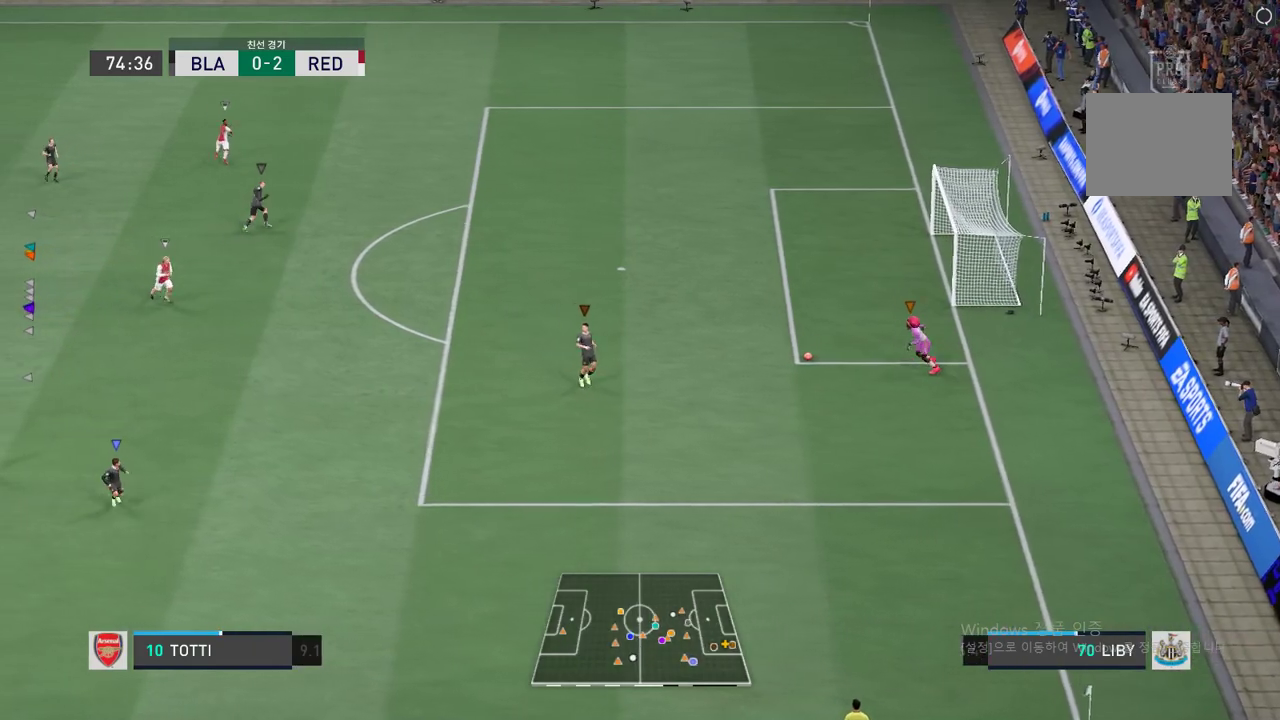
{"buttons": [], "left_stick": "center", "events": [[367, "left_stick", "center"]]}
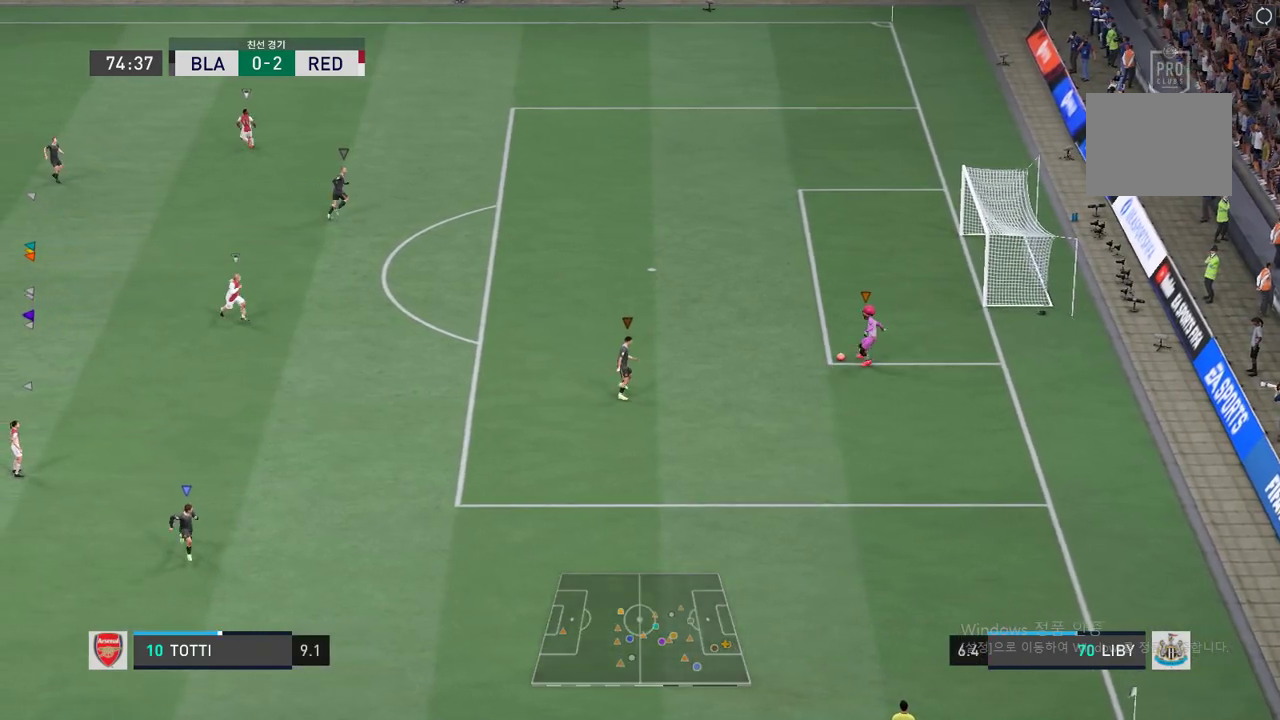
{"buttons": [], "left_stick": "down-right", "events": [[167, "left_stick", "right"], [233, "R2", "down"], [283, "R2", "up"], [300, "left_stick", "down-right"]]}
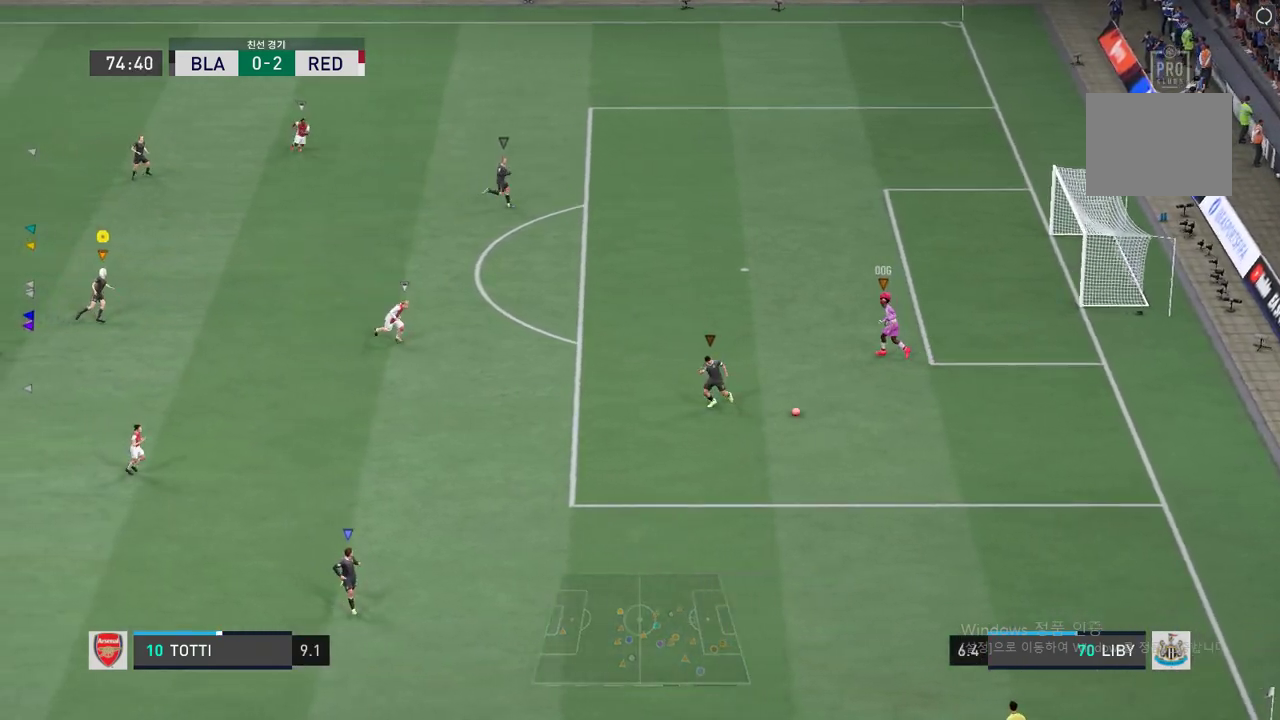
{"buttons": [], "left_stick": "right", "events": [[84, "left_stick", "right"]]}
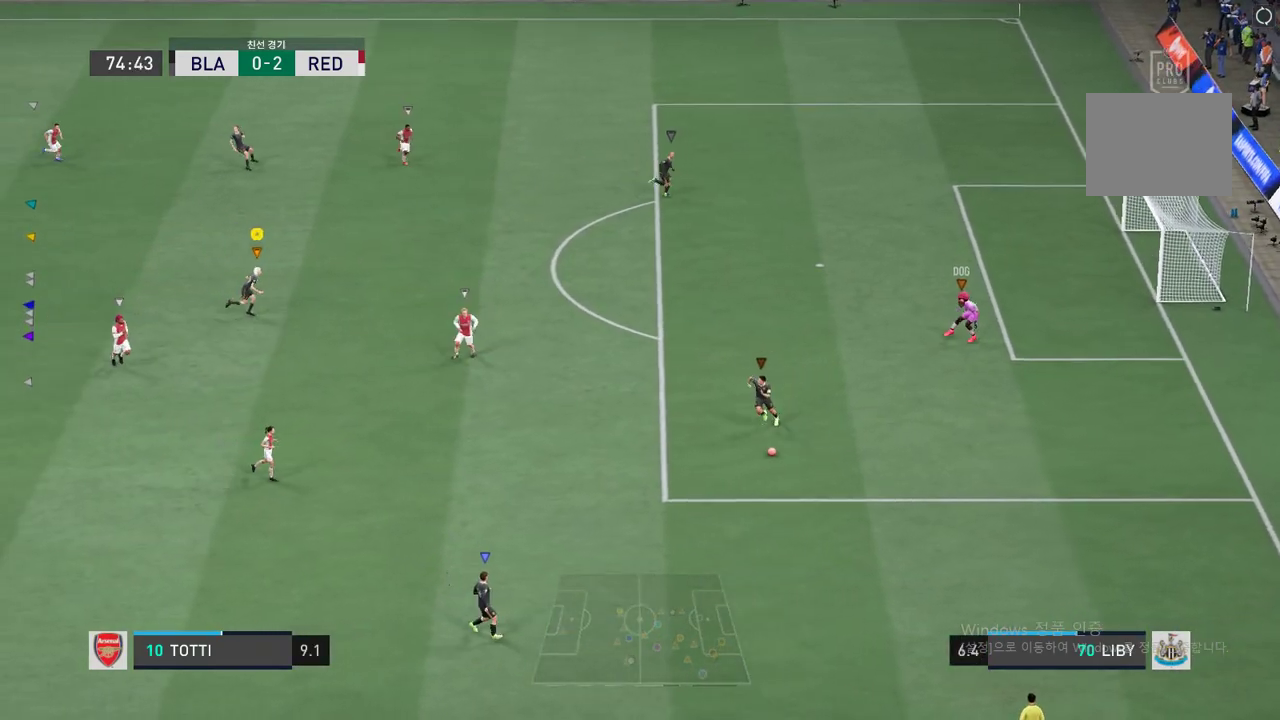
{"buttons": [], "left_stick": "down-right", "events": [[117, "left_stick", "down-right"]]}
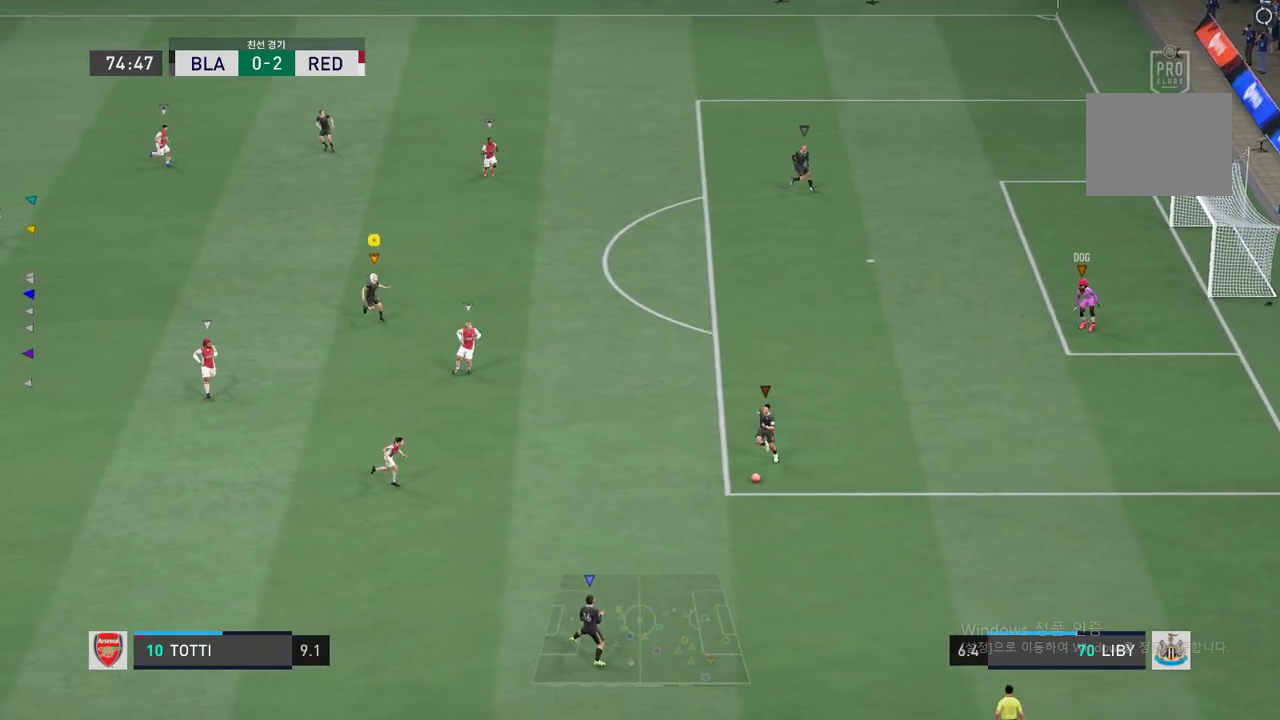
{"buttons": ["R2"], "left_stick": "down-right", "events": [[150, "R2", "down"]]}
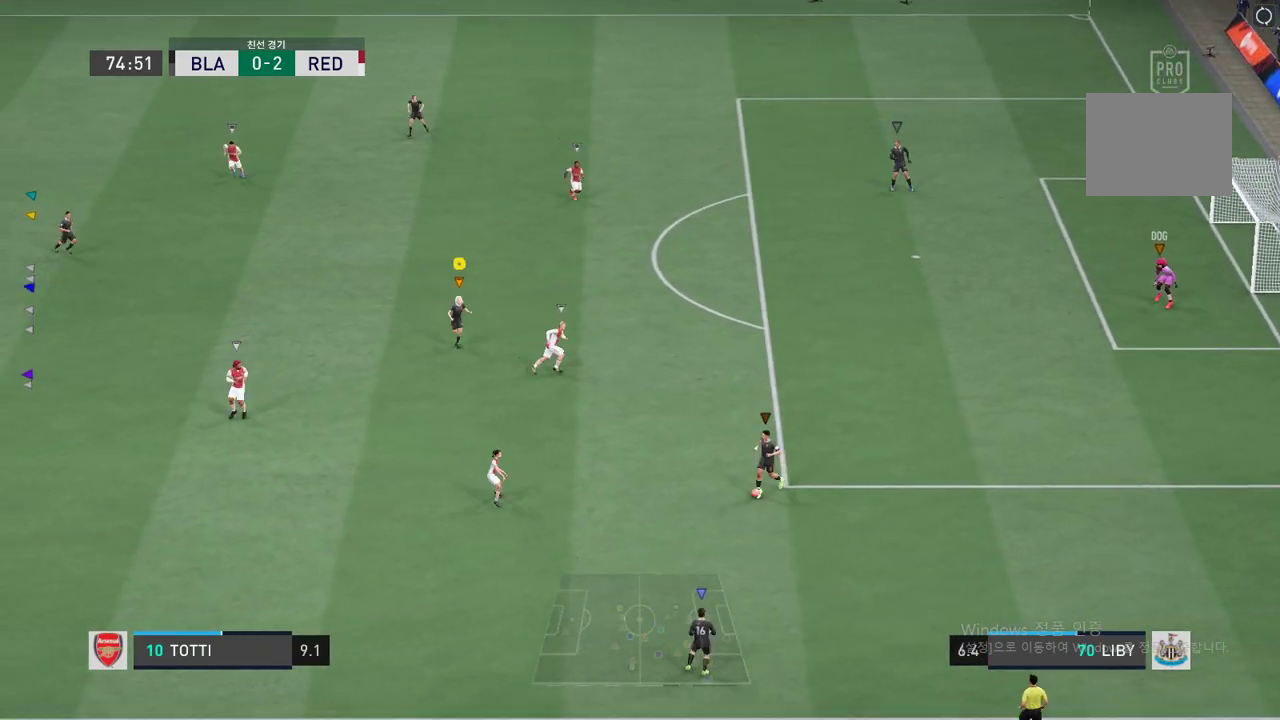
{"buttons": [], "left_stick": "left", "events": [[33, "R2", "up"], [33, "left_stick", "down"], [217, "left_stick", "center"], [467, "left_stick", "left"]]}
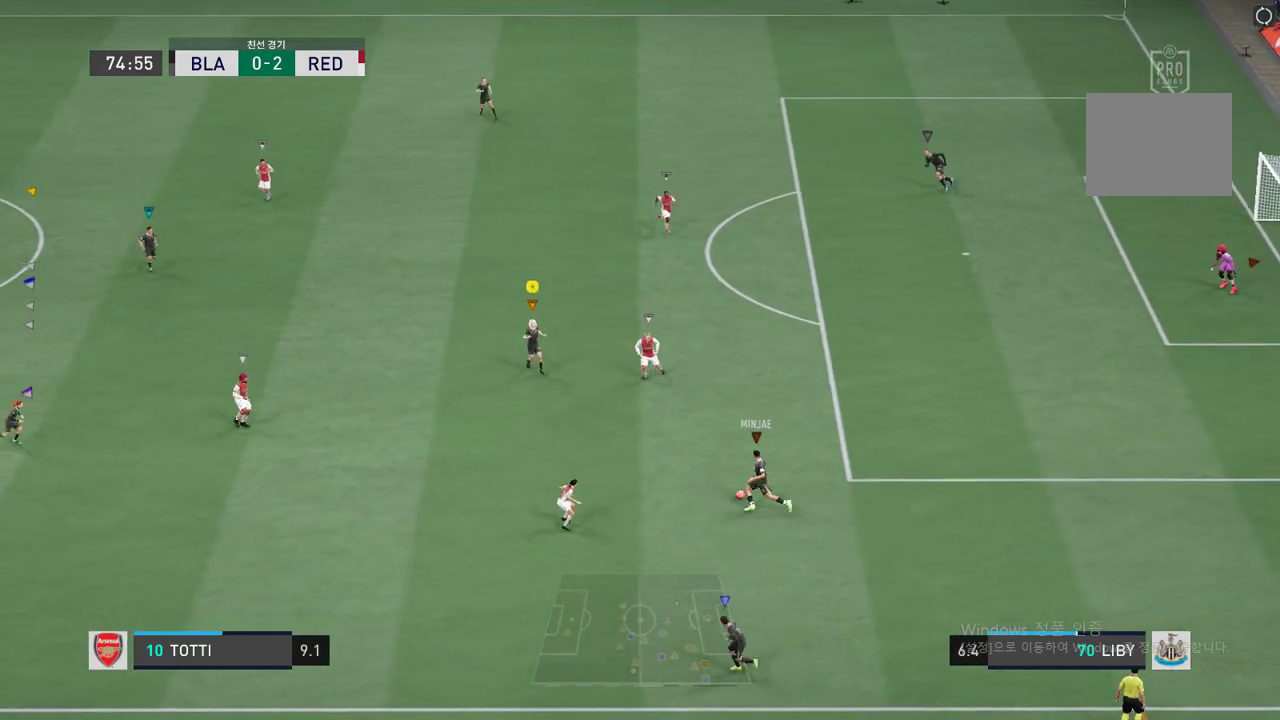
{"buttons": [], "left_stick": "left", "events": [[200, "left_stick", "center"], [400, "left_stick", "left"]]}
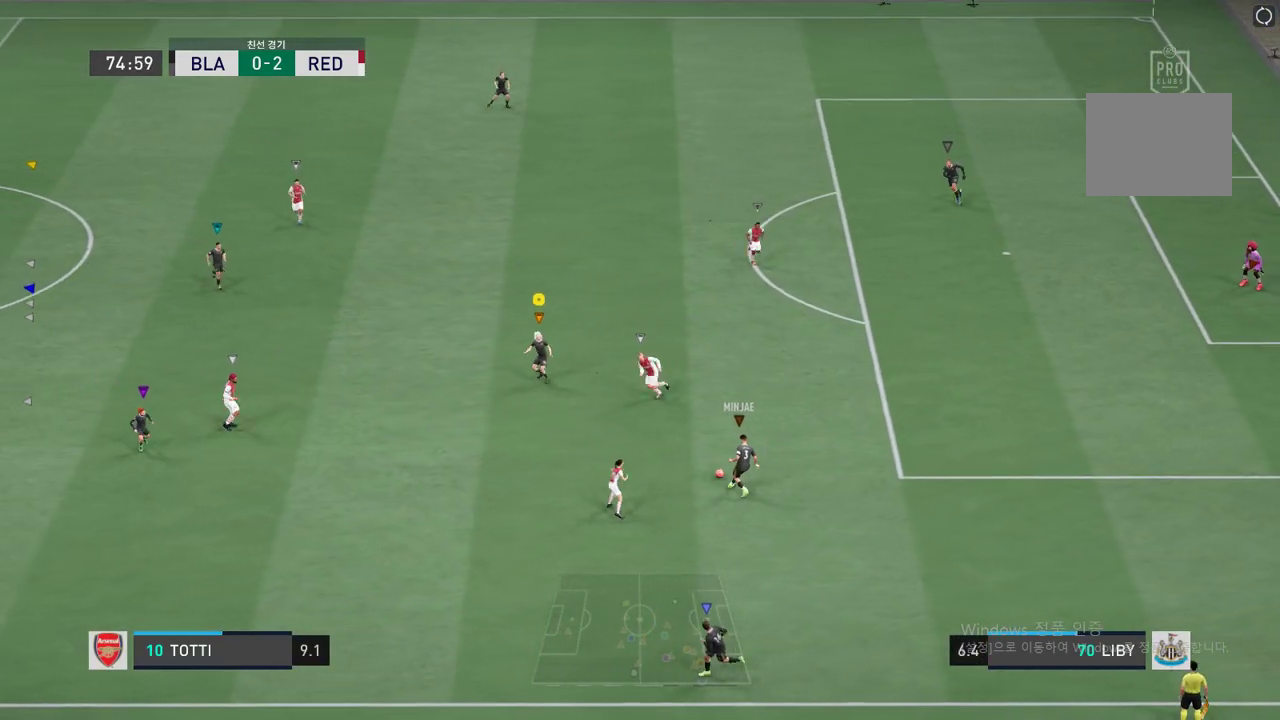
{"buttons": [], "left_stick": "up-left", "events": [[83, "left_stick", "up-left"]]}
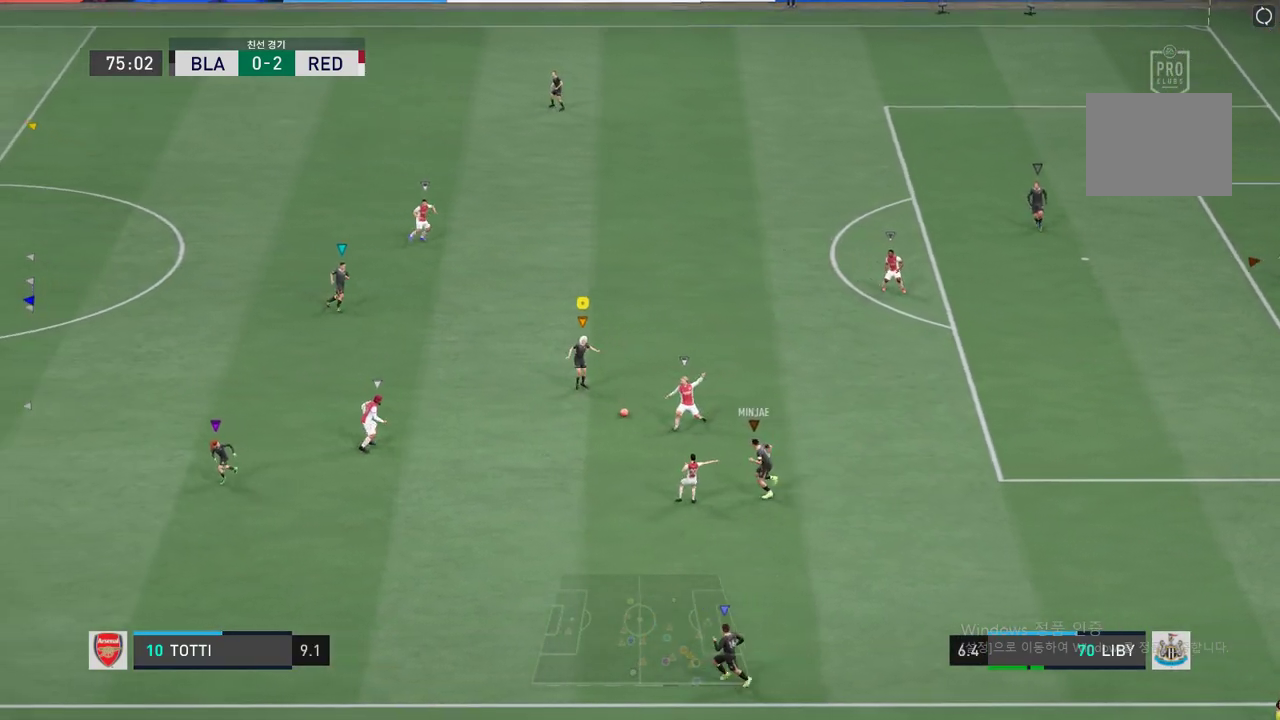
{"buttons": [], "left_stick": "up-left", "events": []}
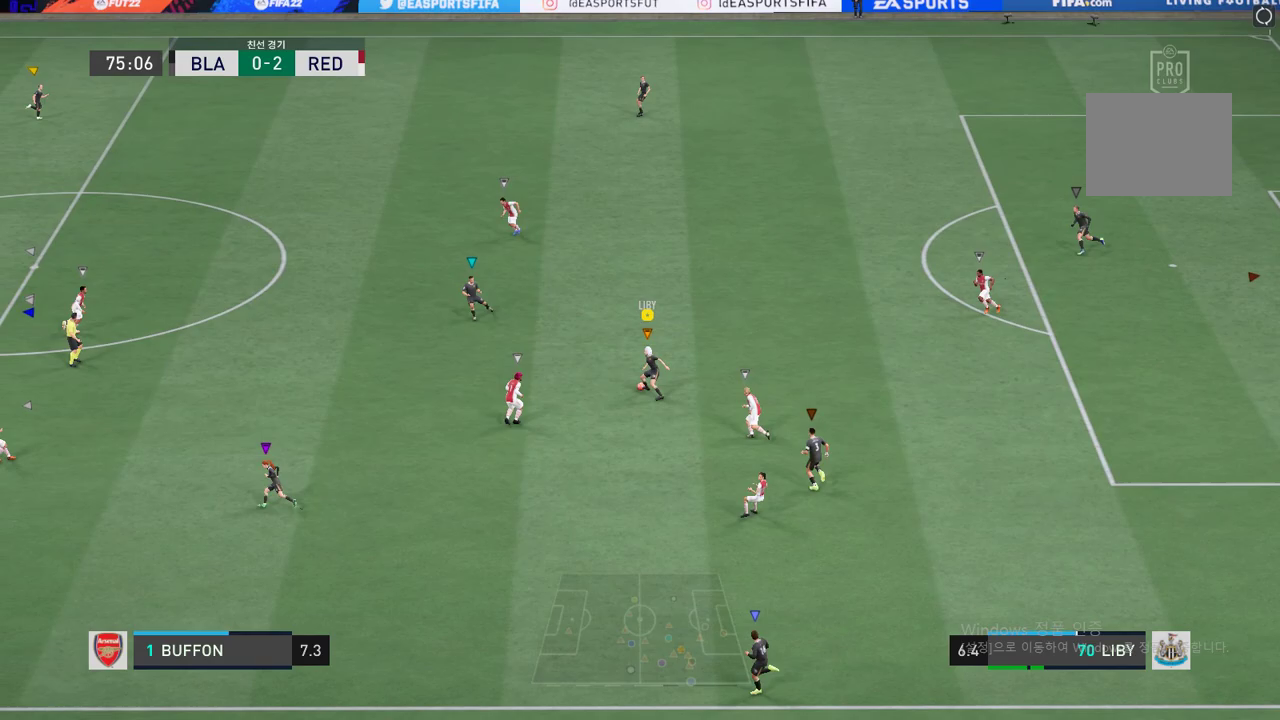
{"buttons": [], "left_stick": "up-left", "events": [[84, "left_stick", "up"], [200, "A", "down"], [267, "left_stick", "up-left"], [301, "A", "up"]]}